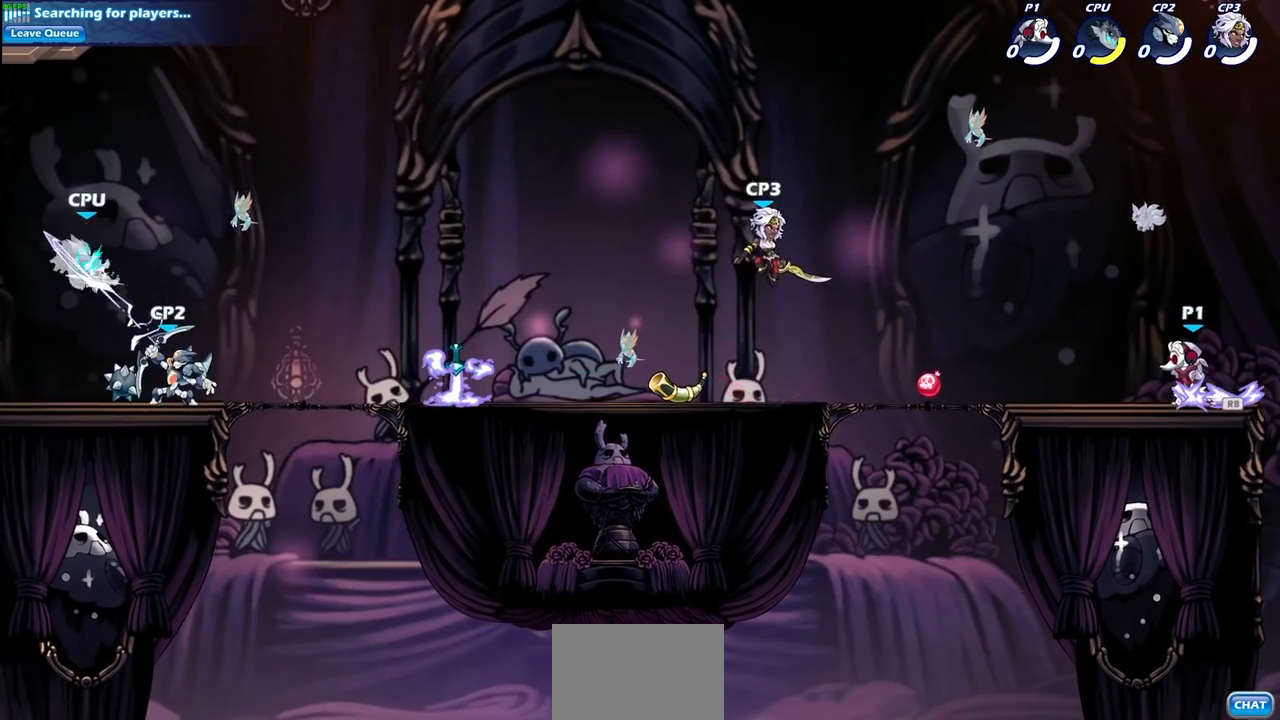
Gameplay with a controller (PlayStation layout); each line is a JSON object with the inputs held at the frame after it. "events" lists button and stick changes between this image and that frame as [ms after this image, input, new state], when the widget could be followed in between. Not read: L3 R1 R3.
{"buttons": ["R2"], "left_stick": "down-left", "right_stick": "center", "events": [[450, "left_stick", "down-left"], [500, "R2", "down"]]}
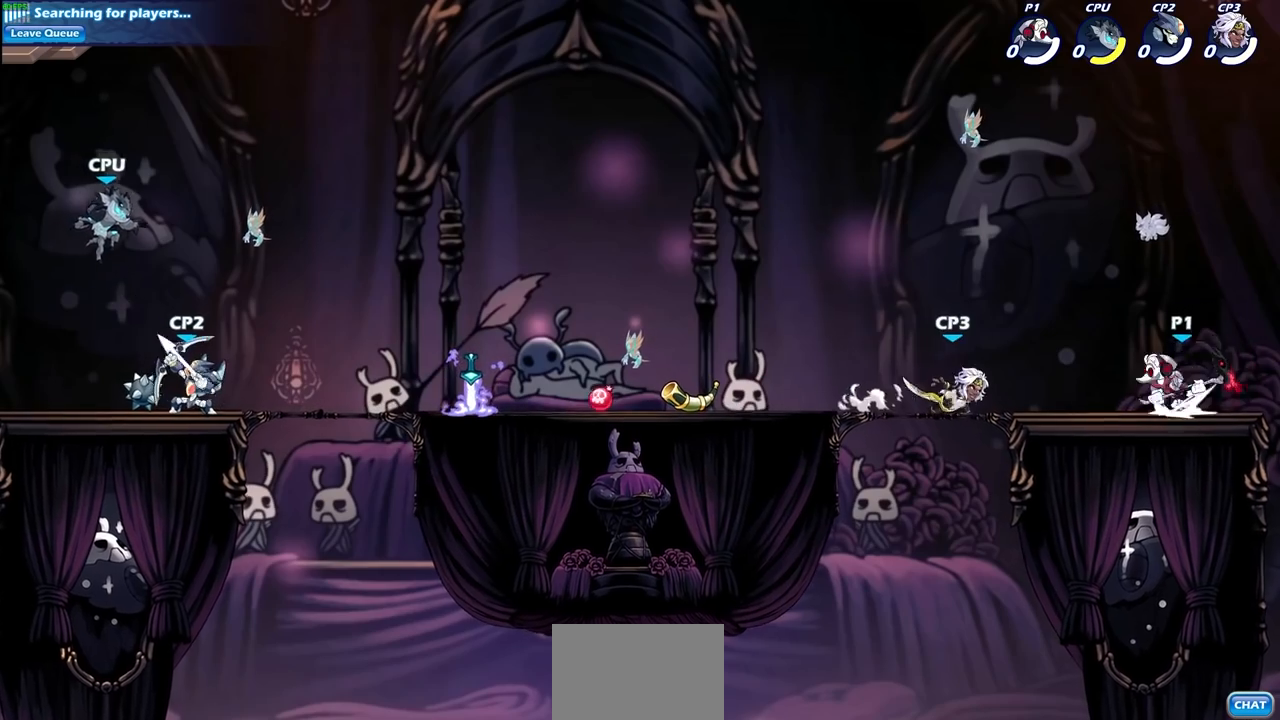
{"buttons": [], "left_stick": "left", "right_stick": "center", "events": [[17, "SQUARE", "down"], [117, "SQUARE", "up"], [133, "R2", "up"], [167, "left_stick", "left"]]}
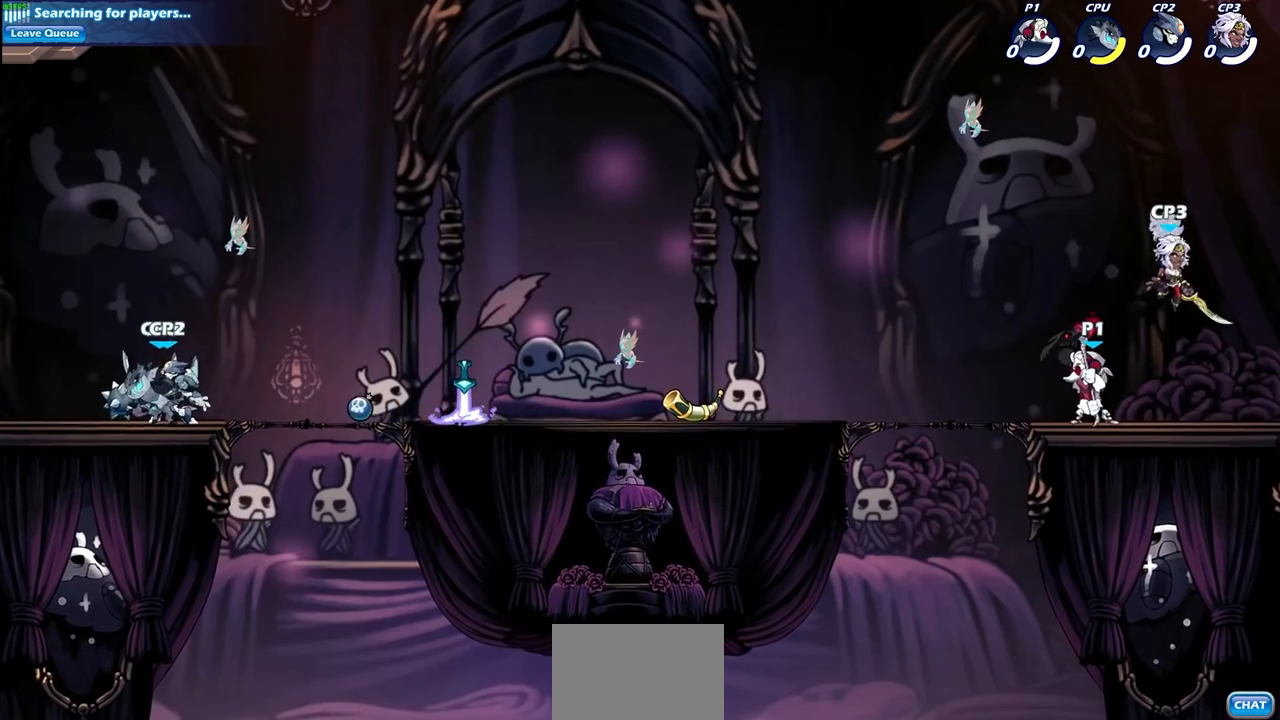
{"buttons": ["SQUARE"], "left_stick": "center", "right_stick": "center", "events": [[50, "left_stick", "center"], [417, "left_stick", "right"], [467, "SQUARE", "down"], [500, "left_stick", "center"]]}
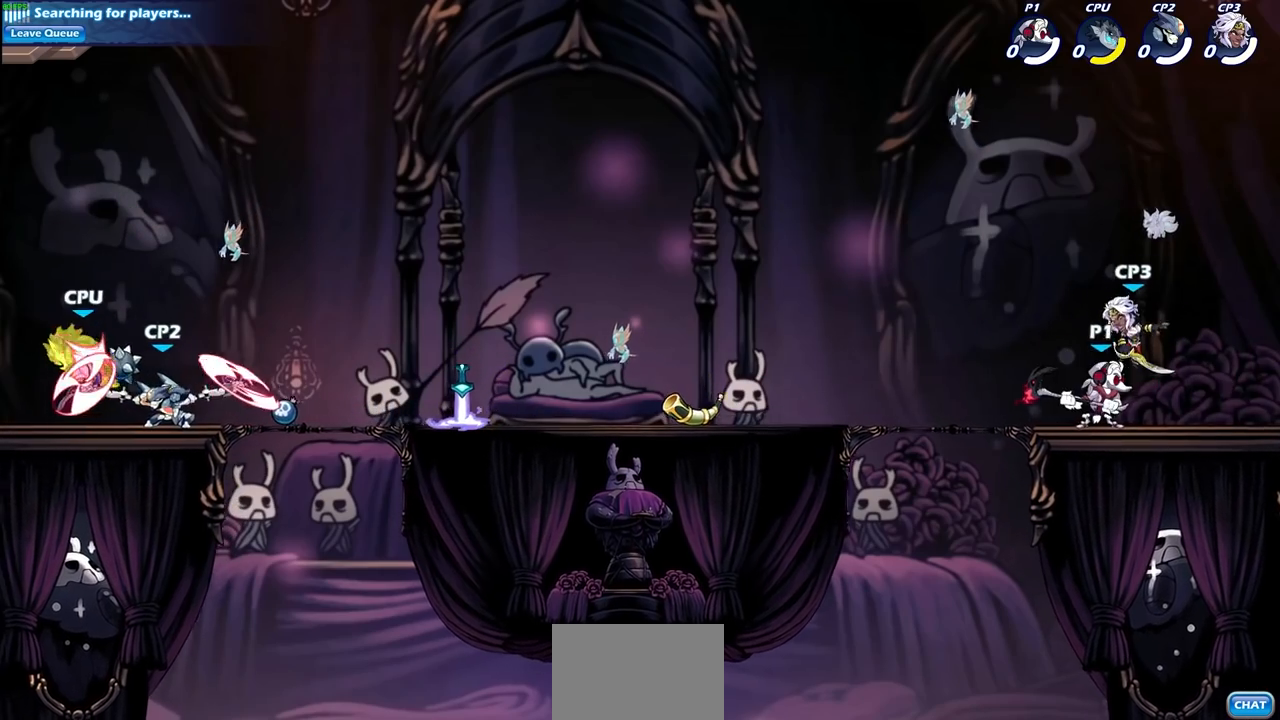
{"buttons": [], "left_stick": "left", "right_stick": "center", "events": [[50, "SQUARE", "up"], [483, "left_stick", "left"]]}
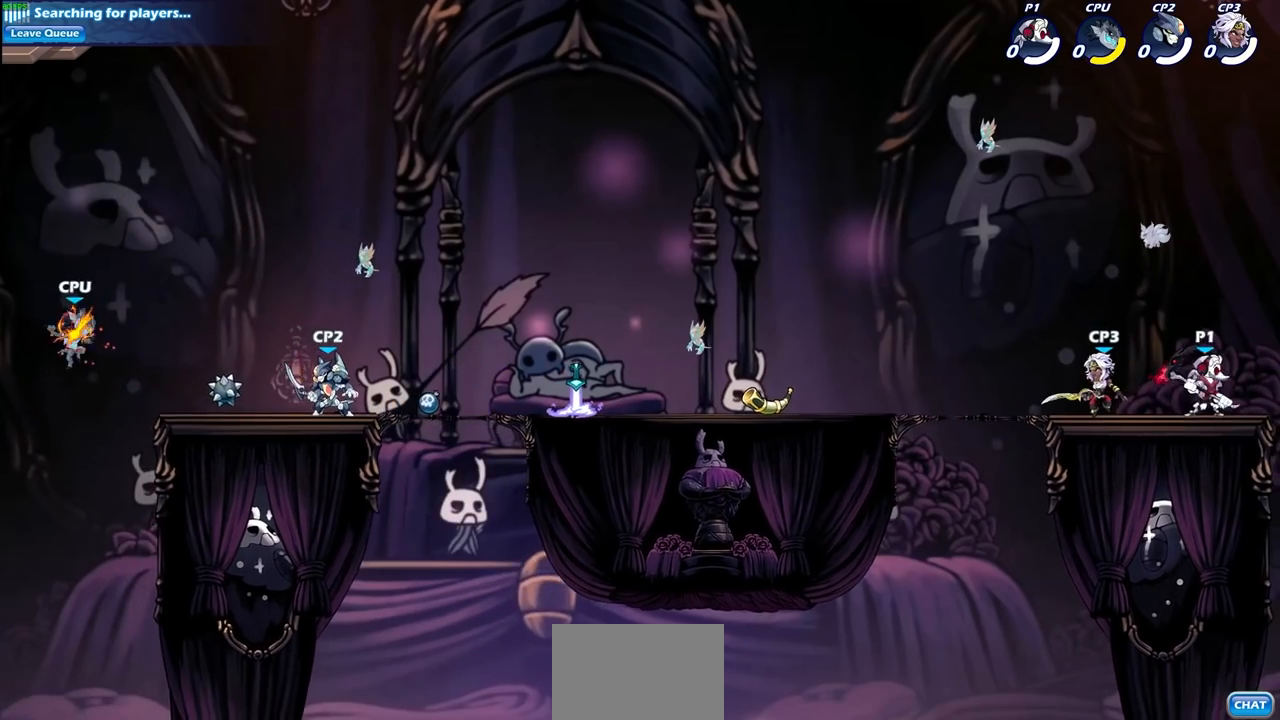
{"buttons": ["SQUARE"], "left_stick": "center", "right_stick": "center", "events": [[67, "SQUARE", "down"], [167, "SQUARE", "up"], [267, "left_stick", "center"], [433, "SQUARE", "down"]]}
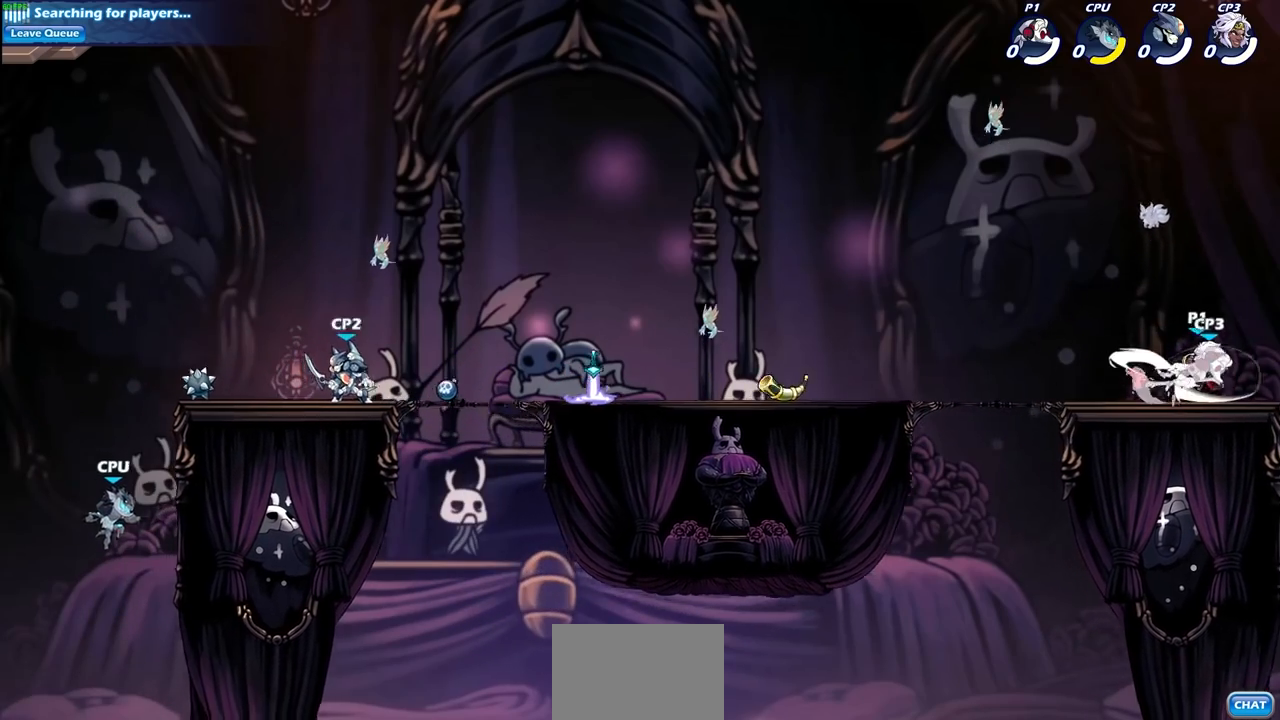
{"buttons": ["R2"], "left_stick": "up", "right_stick": "center", "events": [[17, "SQUARE", "up"], [350, "left_stick", "up"], [500, "R2", "down"]]}
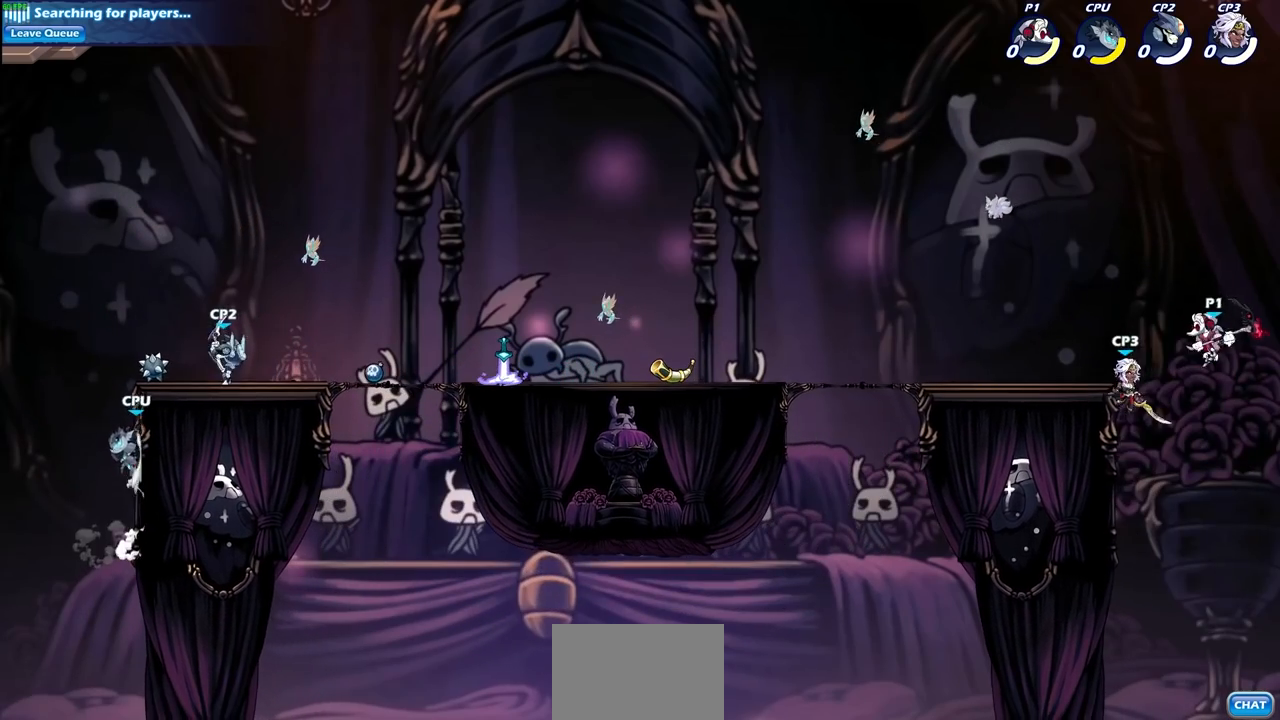
{"buttons": ["SQUARE"], "left_stick": "down-left", "right_stick": "center", "events": [[200, "R2", "up"], [367, "left_stick", "down-left"], [500, "SQUARE", "down"]]}
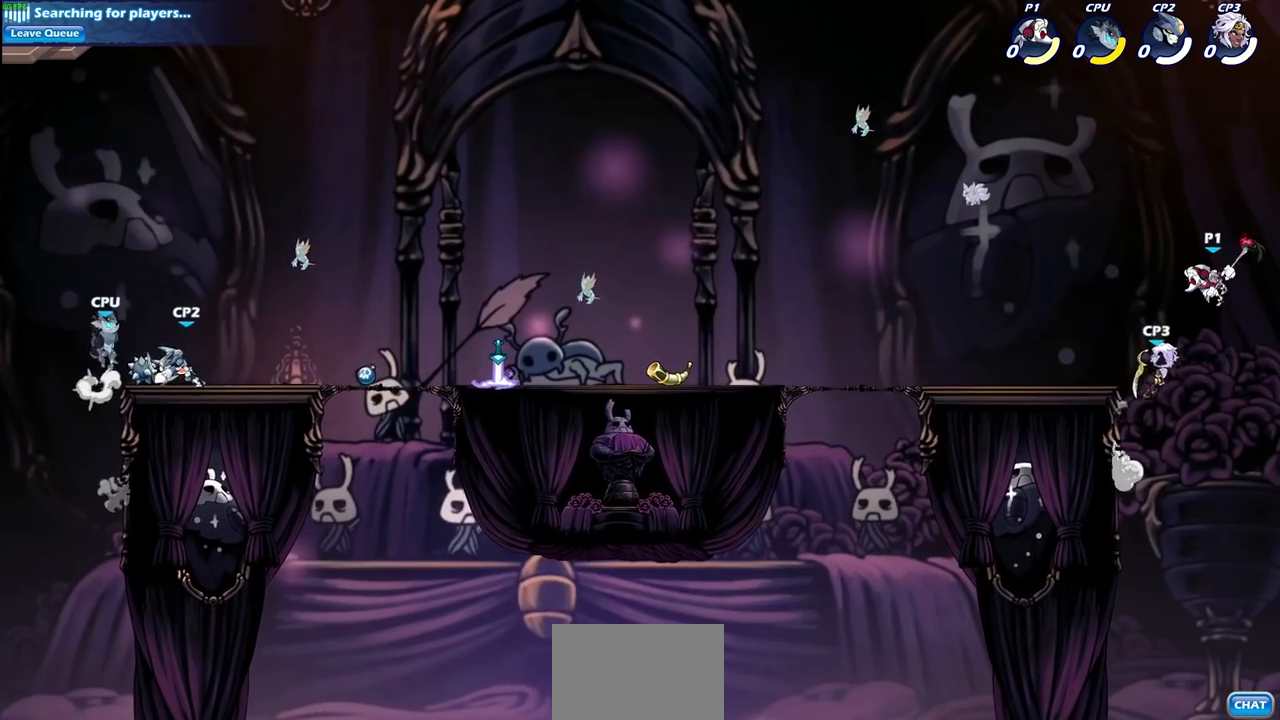
{"buttons": [], "left_stick": "left", "right_stick": "center", "events": [[83, "SQUARE", "up"], [133, "left_stick", "center"], [500, "left_stick", "left"]]}
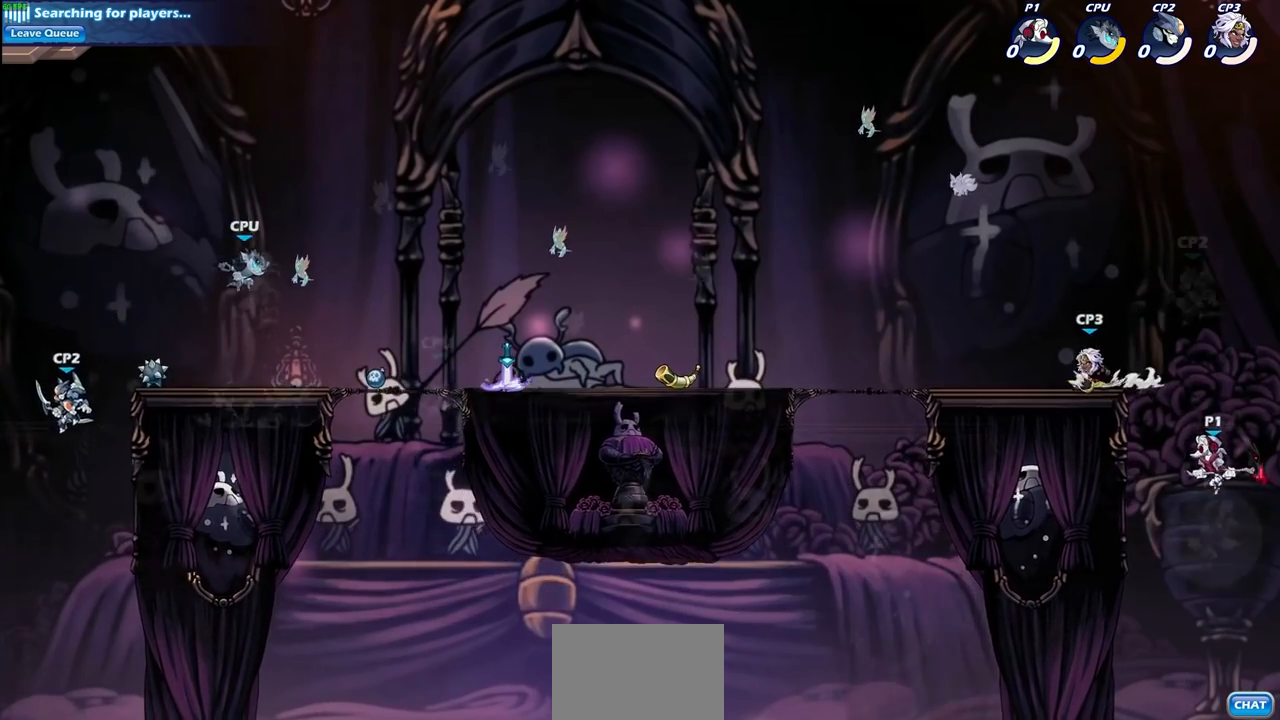
{"buttons": [], "left_stick": "left", "right_stick": "center", "events": [[50, "CROSS", "down"], [67, "CIRCLE", "down"], [150, "CIRCLE", "up"], [167, "CROSS", "up"], [217, "left_stick", "up-left"], [233, "CIRCLE", "down"], [333, "CIRCLE", "up"], [333, "left_stick", "center"], [483, "left_stick", "left"]]}
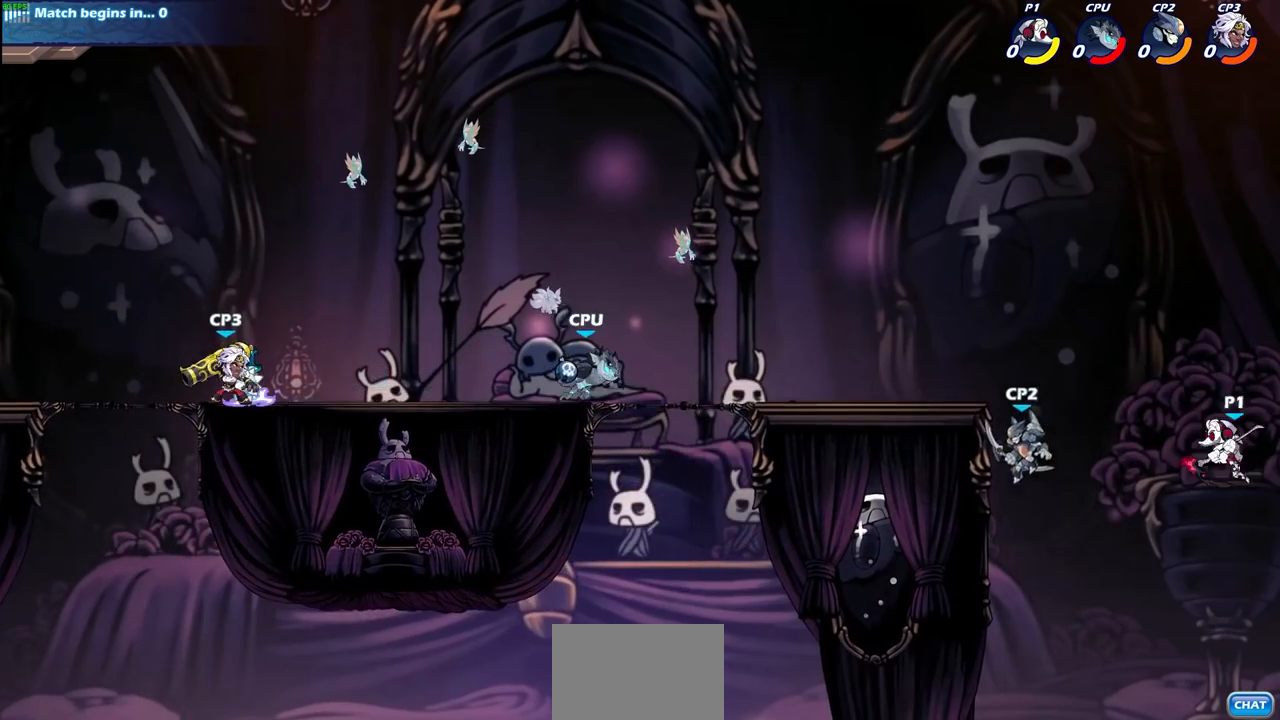
{"buttons": [], "left_stick": "up-right", "right_stick": "center", "events": [[117, "left_stick", "down-left"], [283, "left_stick", "left"], [300, "CROSS", "down"], [333, "SQUARE", "down"], [383, "CROSS", "up"], [400, "SQUARE", "up"], [417, "left_stick", "up-right"]]}
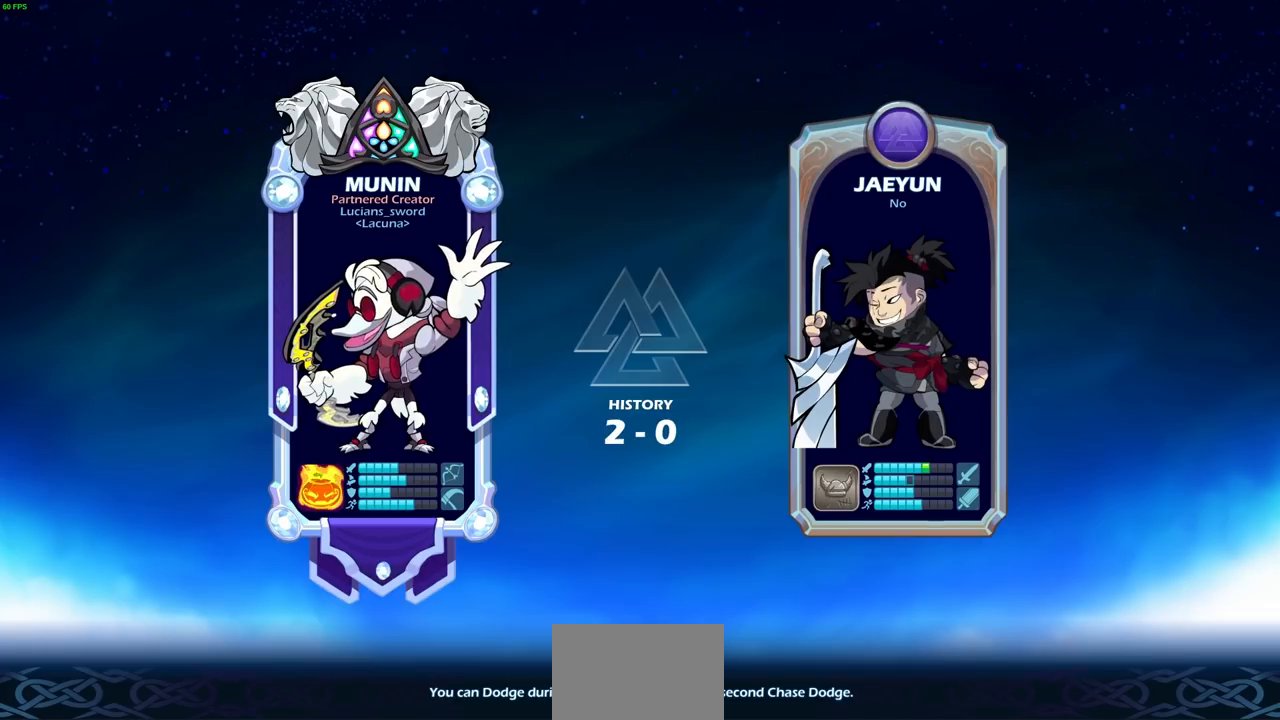
{"buttons": [], "left_stick": "center", "right_stick": "center", "events": [[117, "left_stick", "center"]]}
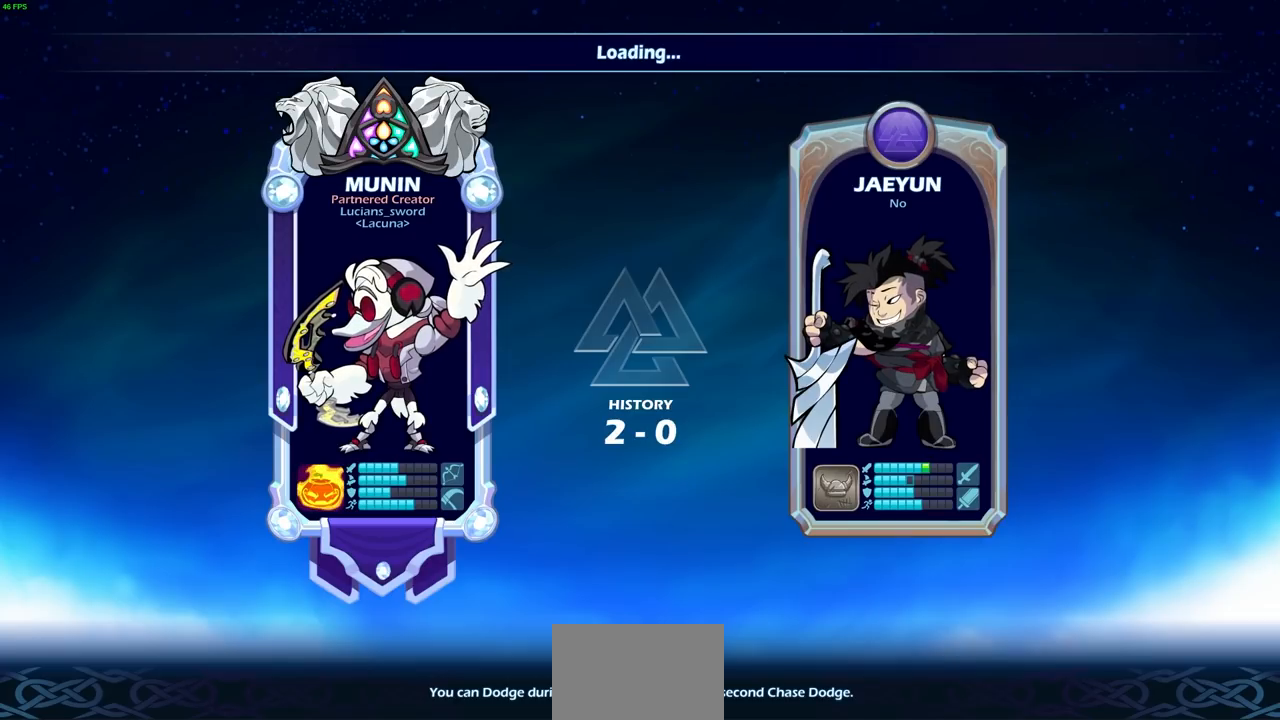
{"buttons": [], "left_stick": "center", "right_stick": "center", "events": []}
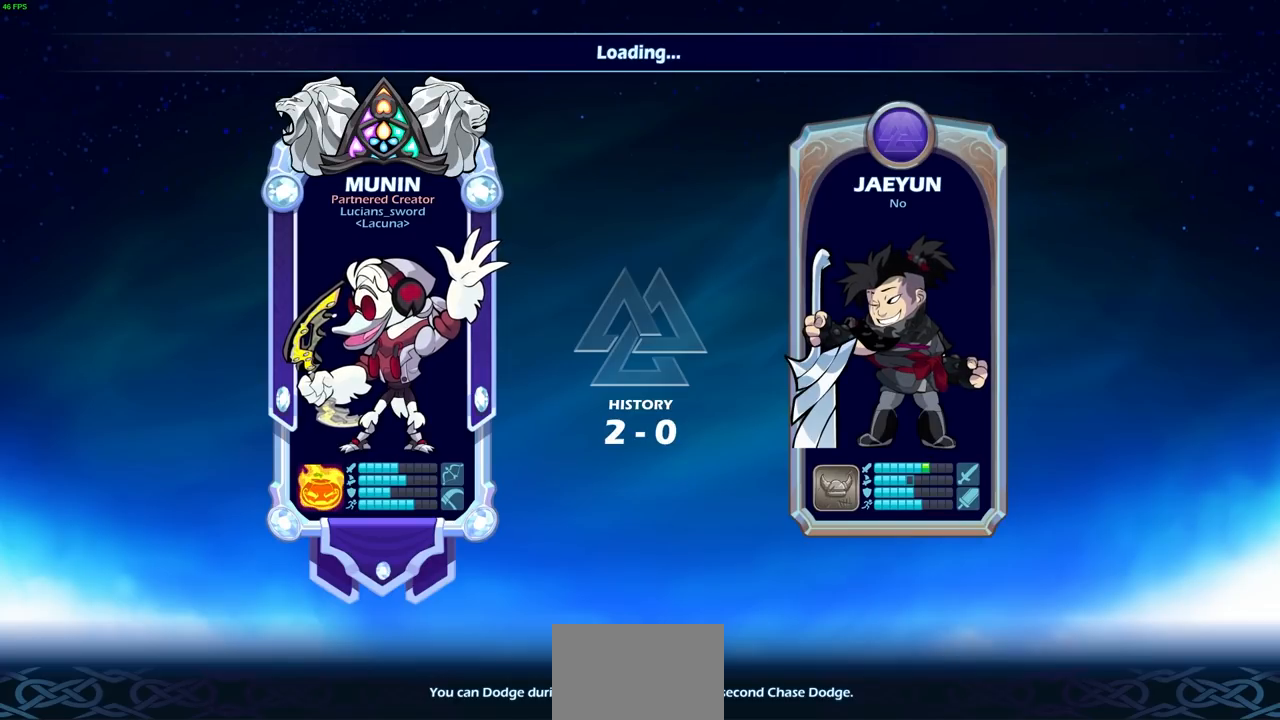
{"buttons": [], "left_stick": "center", "right_stick": "center", "events": []}
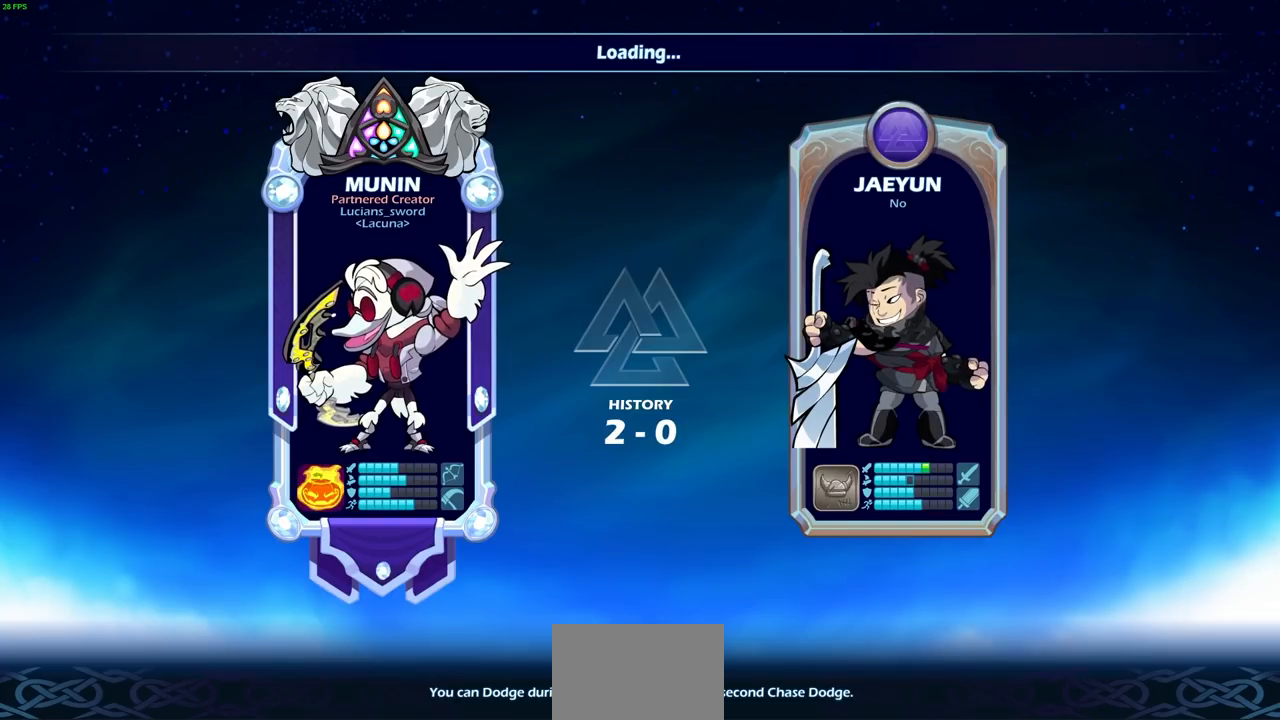
{"buttons": [], "left_stick": "center", "right_stick": "center", "events": []}
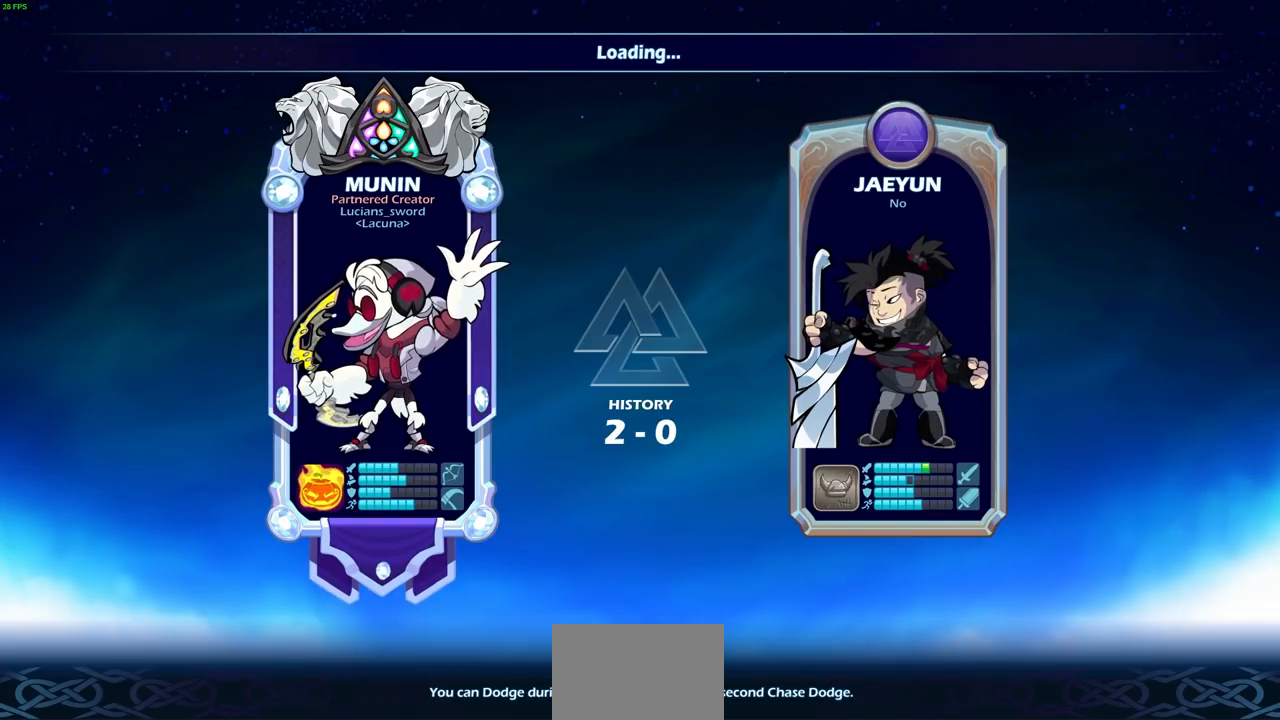
{"buttons": [], "left_stick": "center", "right_stick": "center", "events": []}
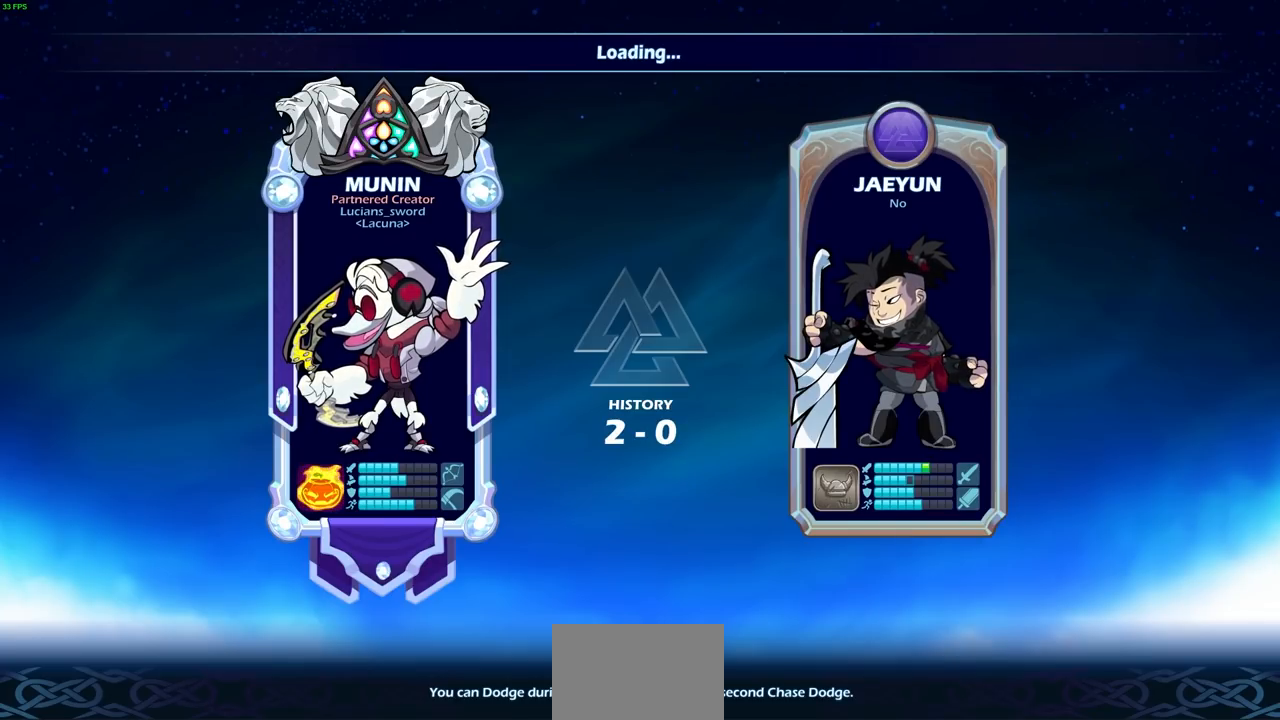
{"buttons": [], "left_stick": "center", "right_stick": "center", "events": [[317, "right_stick", "down"], [417, "right_stick", "center"]]}